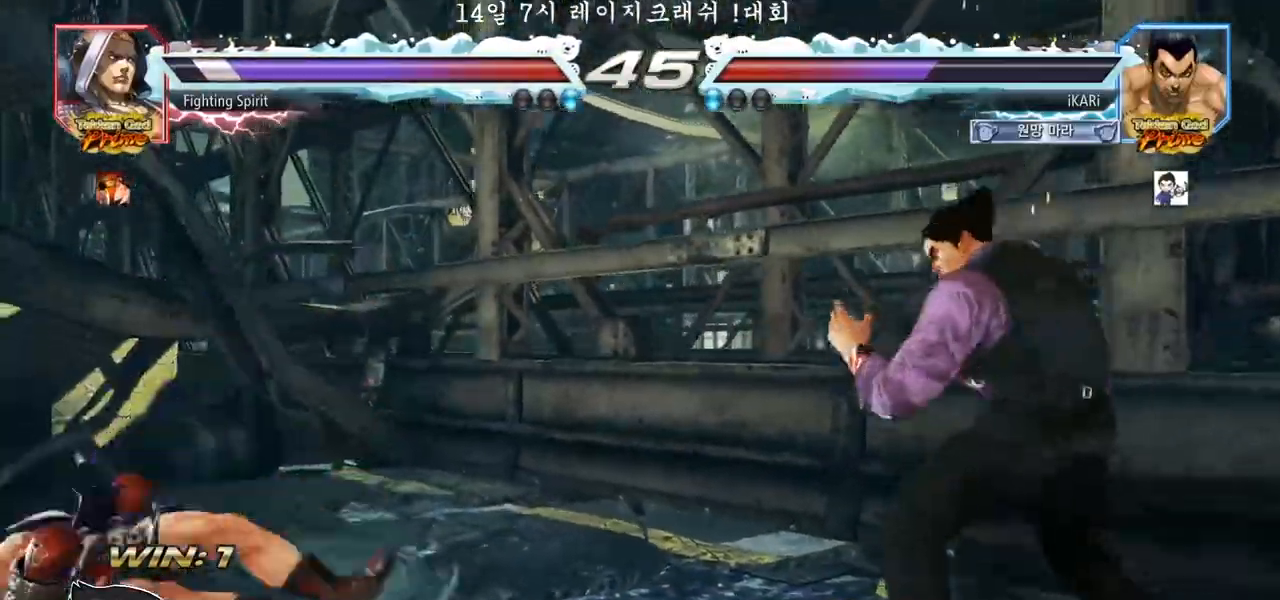
Gameplay with a controller (arcade stick); each line is a JSON object with the inputs held at the frame after it. "events" lists button and stick changes between this image and that frame as [ms after this image, input, new state], when the widget could be followed in between. Not read: L3 R3.
{"buttons": [], "left_stick": "down-left", "events": [[17, "left_stick", "center"], [67, "left_stick", "left"], [217, "left_stick", "center"], [283, "CIRCLE", "down"], [283, "left_stick", "down-left"], [300, "CIRCLE", "up"], [367, "SQUARE", "down"], [400, "SQUARE", "up"], [433, "SQUARE", "down"], [483, "SQUARE", "up"]]}
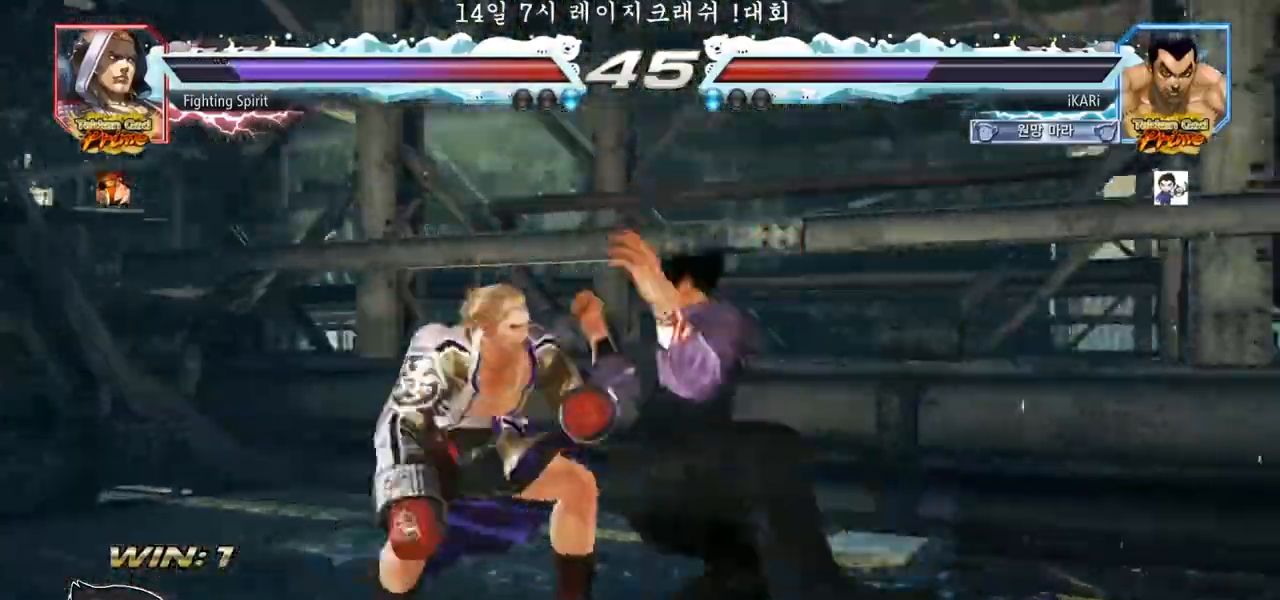
{"buttons": [], "left_stick": "center", "events": [[33, "SQUARE", "down"], [83, "SQUARE", "up"], [150, "SQUARE", "down"], [233, "SQUARE", "up"], [283, "TRIANGLE", "down"], [350, "TRIANGLE", "up"], [383, "TRIANGLE", "down"], [433, "TRIANGLE", "up"], [450, "TRIANGLE", "down"], [467, "left_stick", "center"], [500, "TRIANGLE", "up"]]}
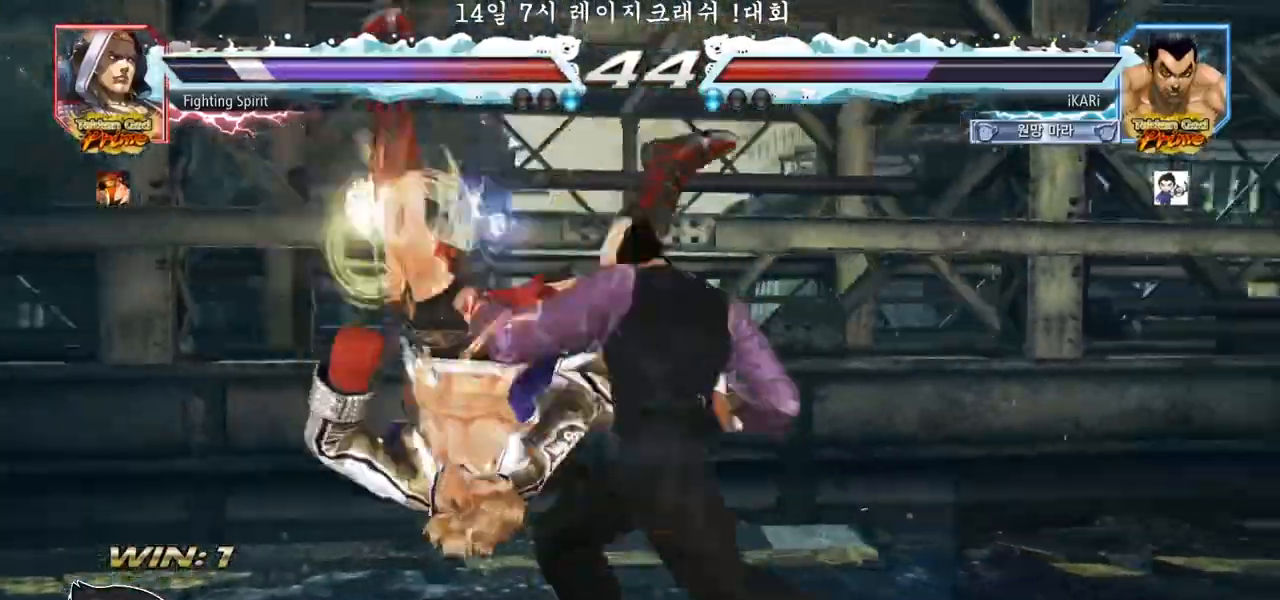
{"buttons": [], "left_stick": "center", "events": [[67, "TRIANGLE", "down"], [133, "TRIANGLE", "up"], [383, "left_stick", "left"], [433, "left_stick", "center"]]}
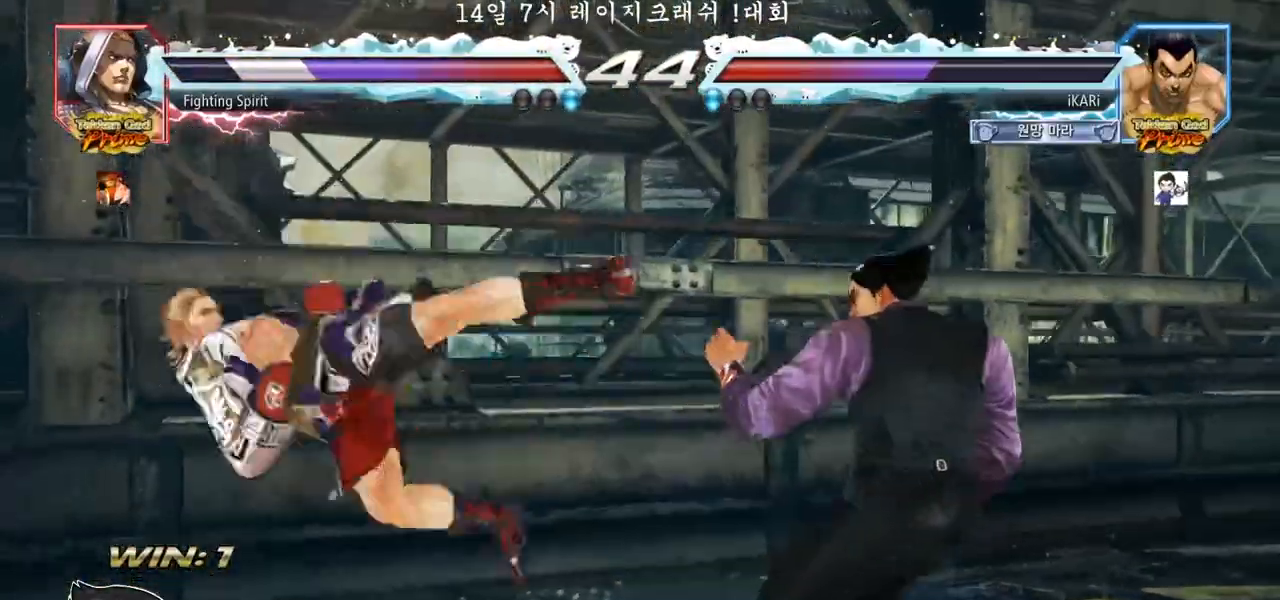
{"buttons": ["CIRCLE"], "left_stick": "down-left", "events": [[100, "left_stick", "left"], [183, "left_stick", "down-left"], [233, "SQUARE", "down"], [267, "SQUARE", "up"], [483, "CIRCLE", "down"]]}
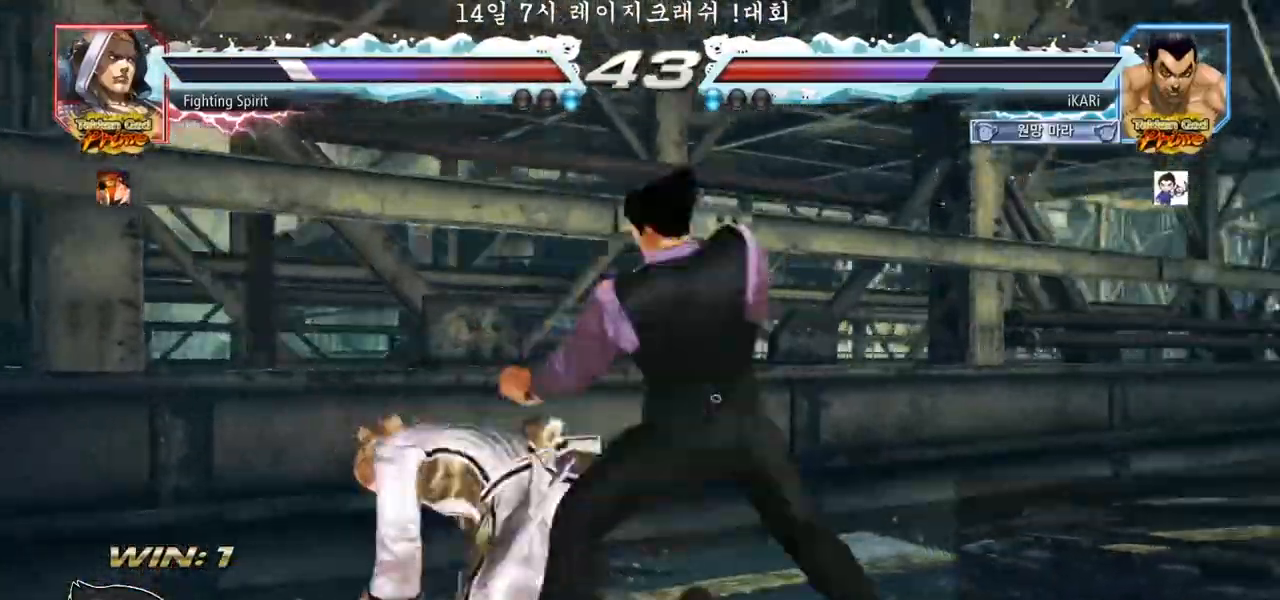
{"buttons": [], "left_stick": "center", "events": [[50, "CIRCLE", "up"], [133, "TRIANGLE", "down"], [183, "TRIANGLE", "up"], [217, "TRIANGLE", "down"], [217, "left_stick", "center"], [283, "TRIANGLE", "up"]]}
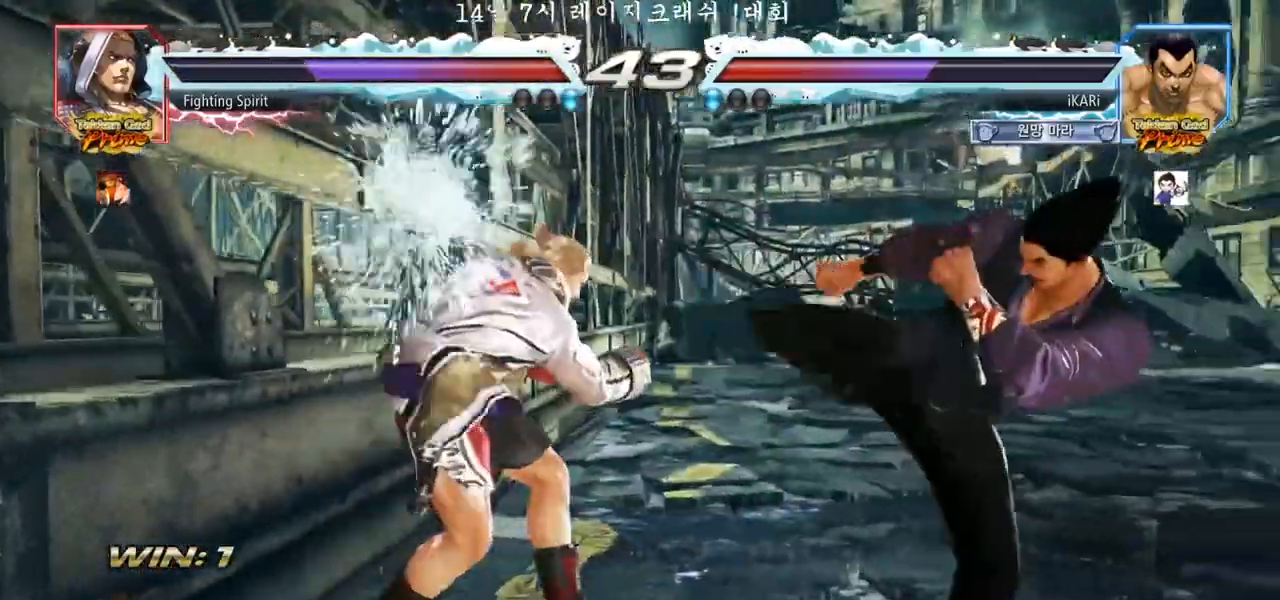
{"buttons": [], "left_stick": "right", "events": [[217, "left_stick", "right"], [283, "left_stick", "center"], [333, "left_stick", "right"]]}
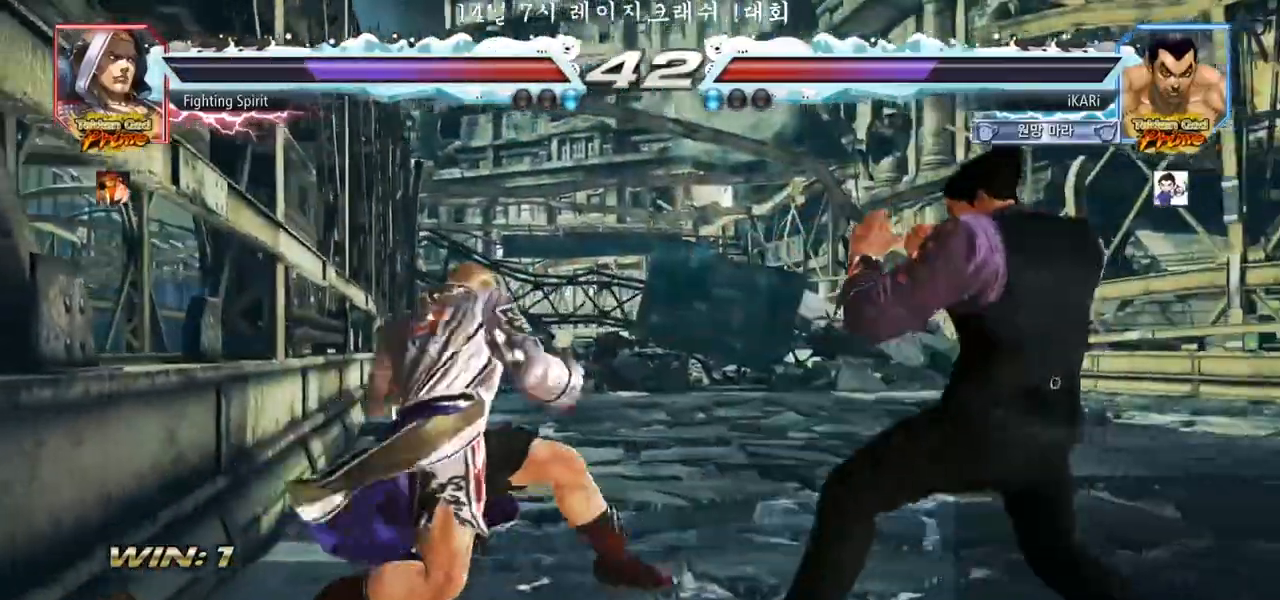
{"buttons": [], "left_stick": "center", "events": [[133, "left_stick", "center"], [233, "left_stick", "right"], [433, "left_stick", "center"]]}
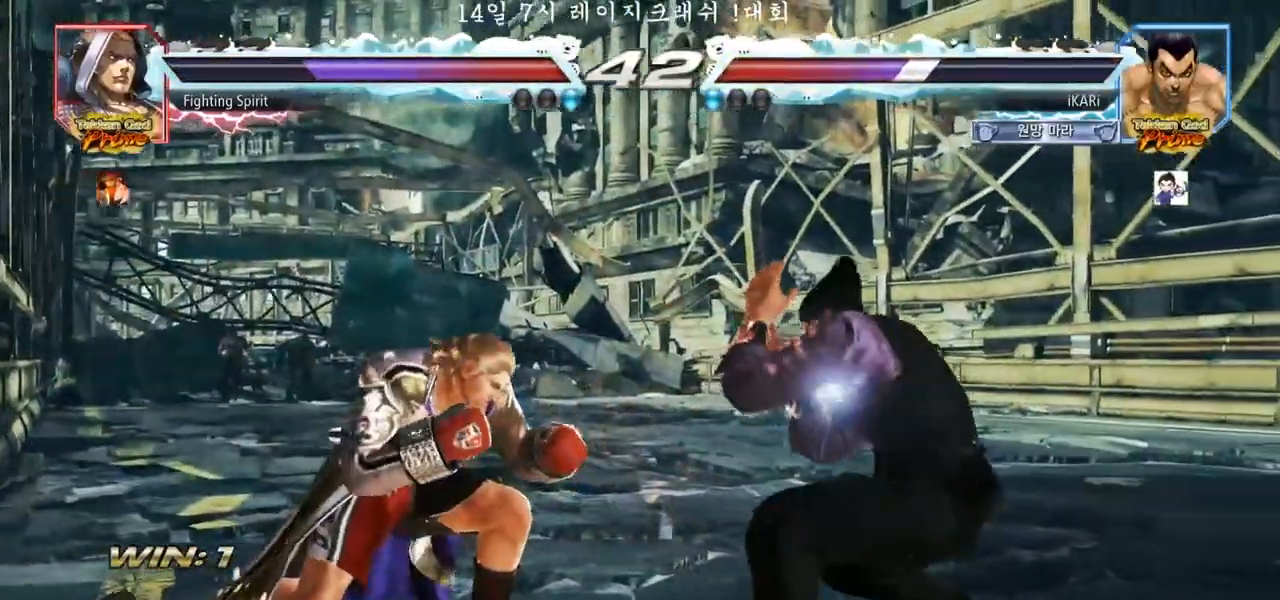
{"buttons": [], "left_stick": "right", "events": [[233, "left_stick", "up"], [317, "left_stick", "center"], [383, "left_stick", "right"], [433, "left_stick", "center"], [483, "left_stick", "right"]]}
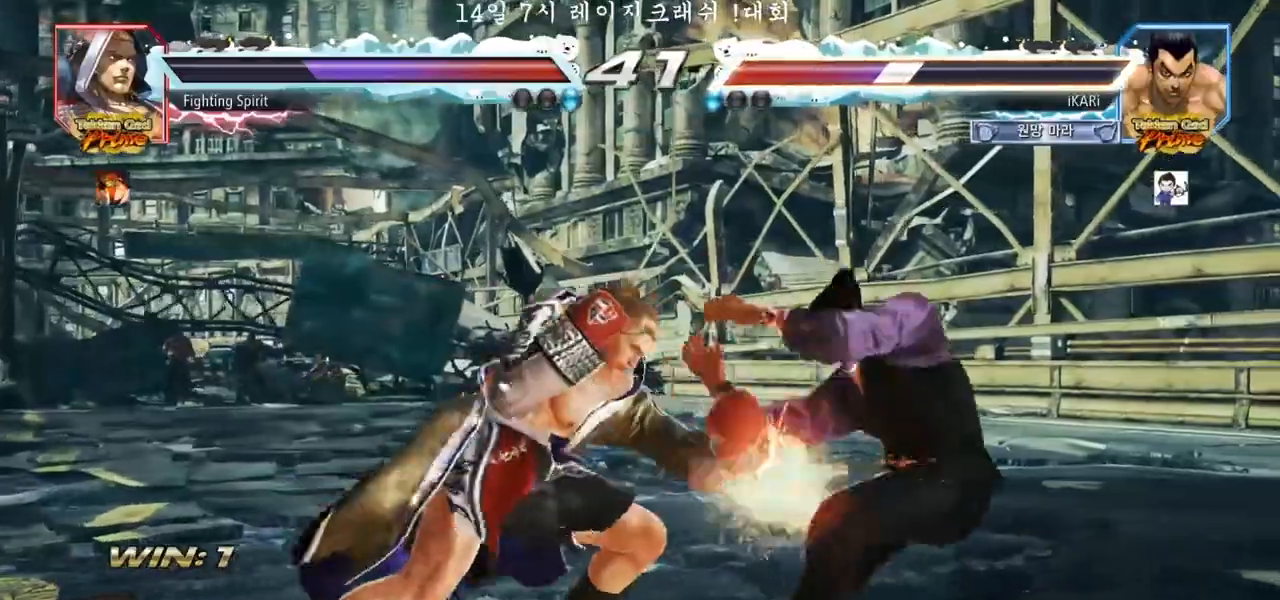
{"buttons": [], "left_stick": "up", "events": [[167, "left_stick", "center"], [300, "left_stick", "up"], [350, "left_stick", "center"], [500, "left_stick", "up"]]}
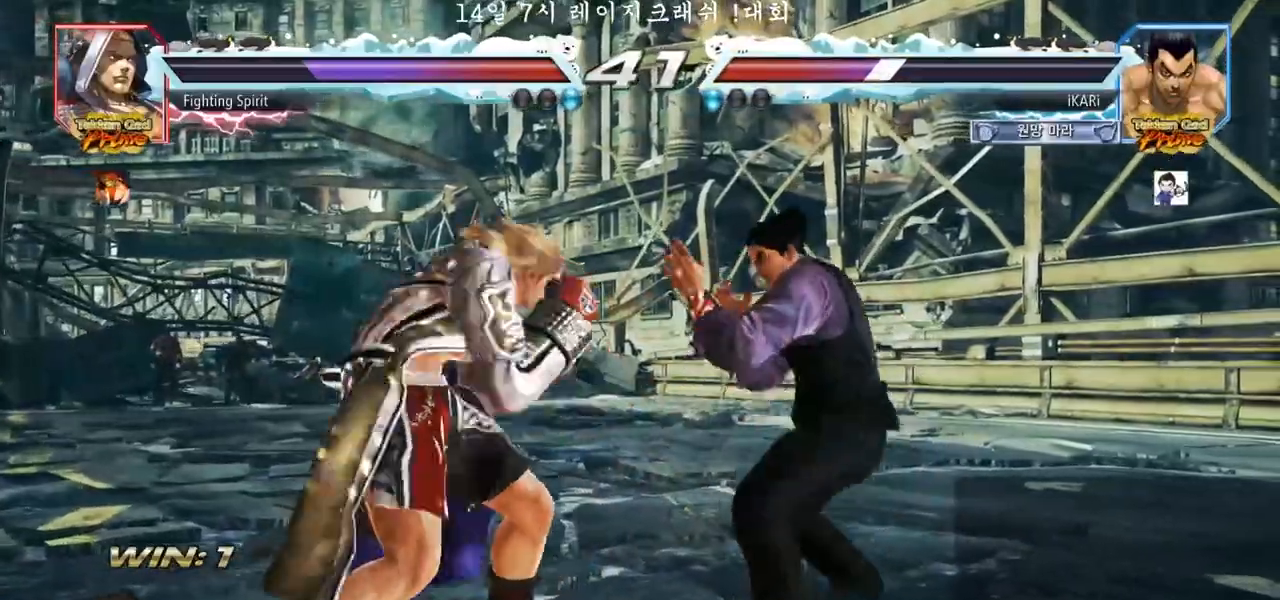
{"buttons": [], "left_stick": "center", "events": [[67, "left_stick", "center"], [217, "left_stick", "right"], [483, "left_stick", "center"]]}
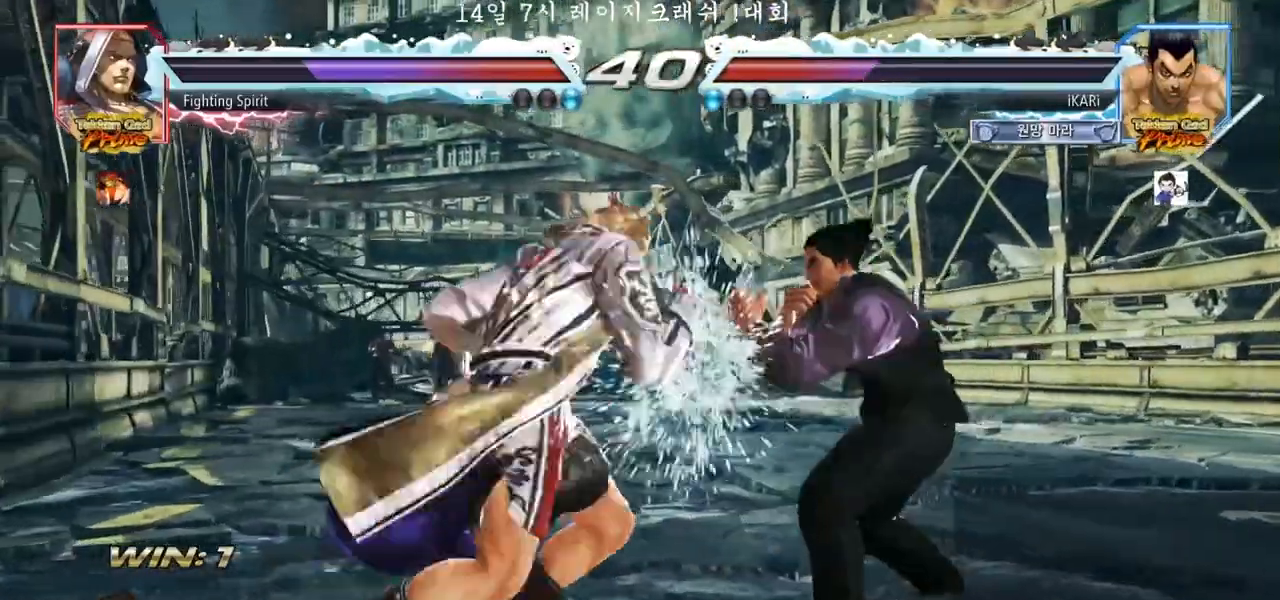
{"buttons": [], "left_stick": "center", "events": [[150, "left_stick", "down"], [267, "left_stick", "center"], [283, "SQUARE", "down"], [350, "SQUARE", "up"], [450, "left_stick", "right"], [500, "left_stick", "center"]]}
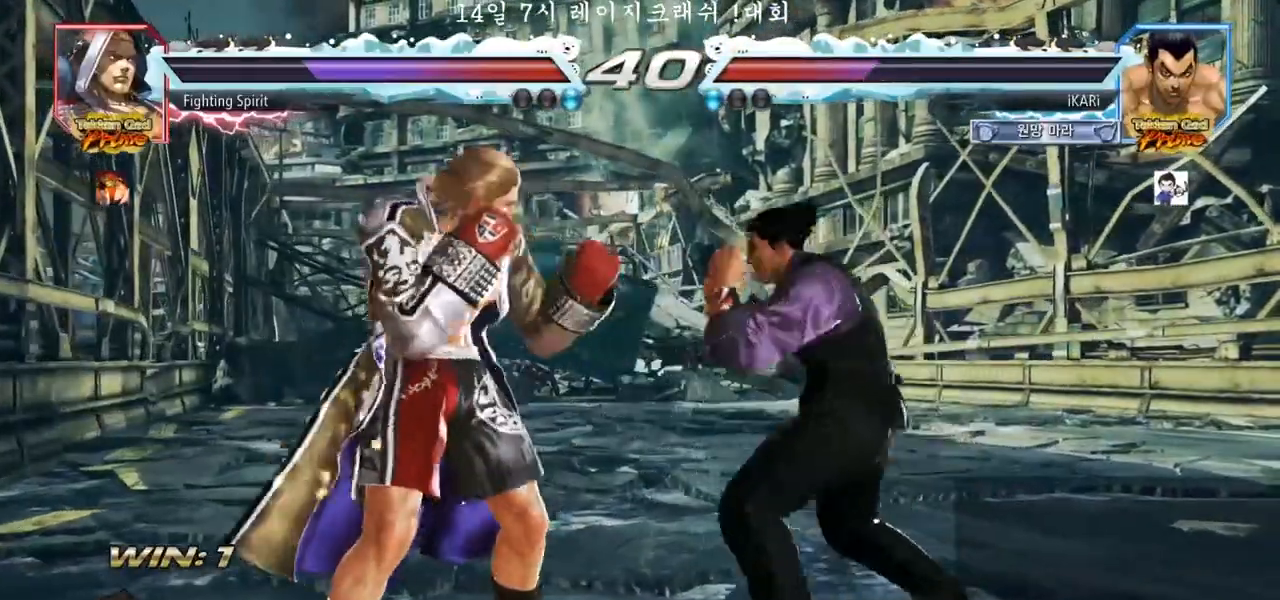
{"buttons": [], "left_stick": "center", "events": [[50, "left_stick", "right"], [250, "left_stick", "center"], [317, "left_stick", "right"], [367, "left_stick", "center"], [417, "left_stick", "up"], [467, "left_stick", "center"]]}
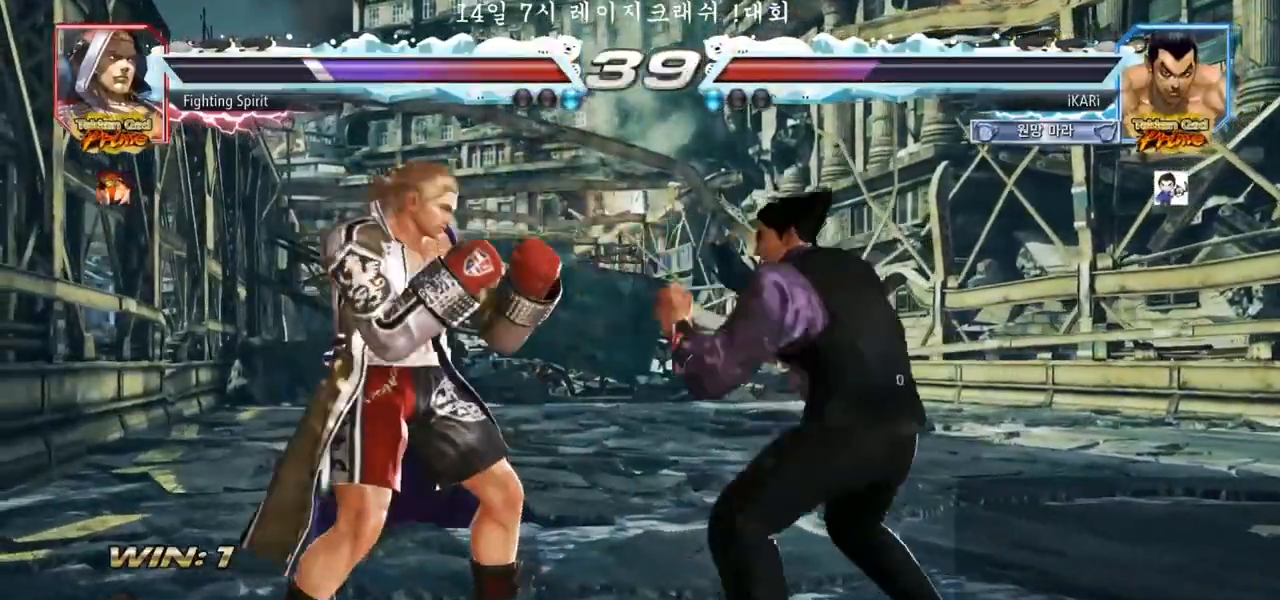
{"buttons": [], "left_stick": "right", "events": [[233, "left_stick", "right"], [383, "left_stick", "center"], [500, "left_stick", "right"]]}
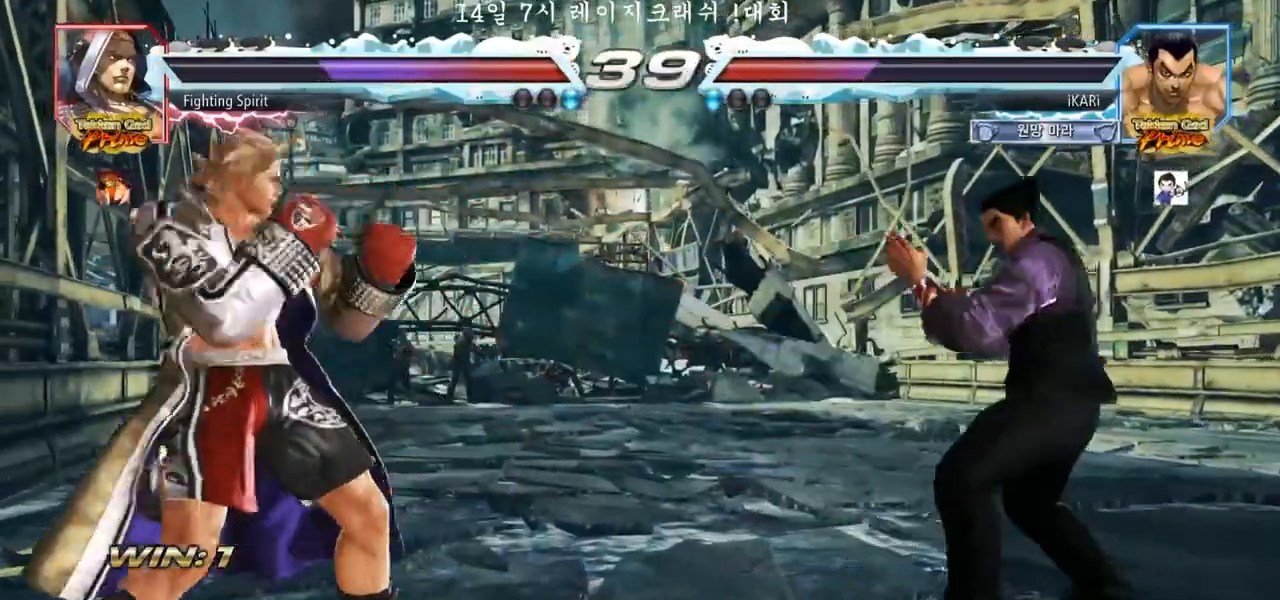
{"buttons": [], "left_stick": "down", "events": [[50, "left_stick", "center"], [133, "left_stick", "right"], [233, "left_stick", "up"], [283, "left_stick", "center"], [333, "left_stick", "right"], [400, "left_stick", "center"], [500, "left_stick", "down"]]}
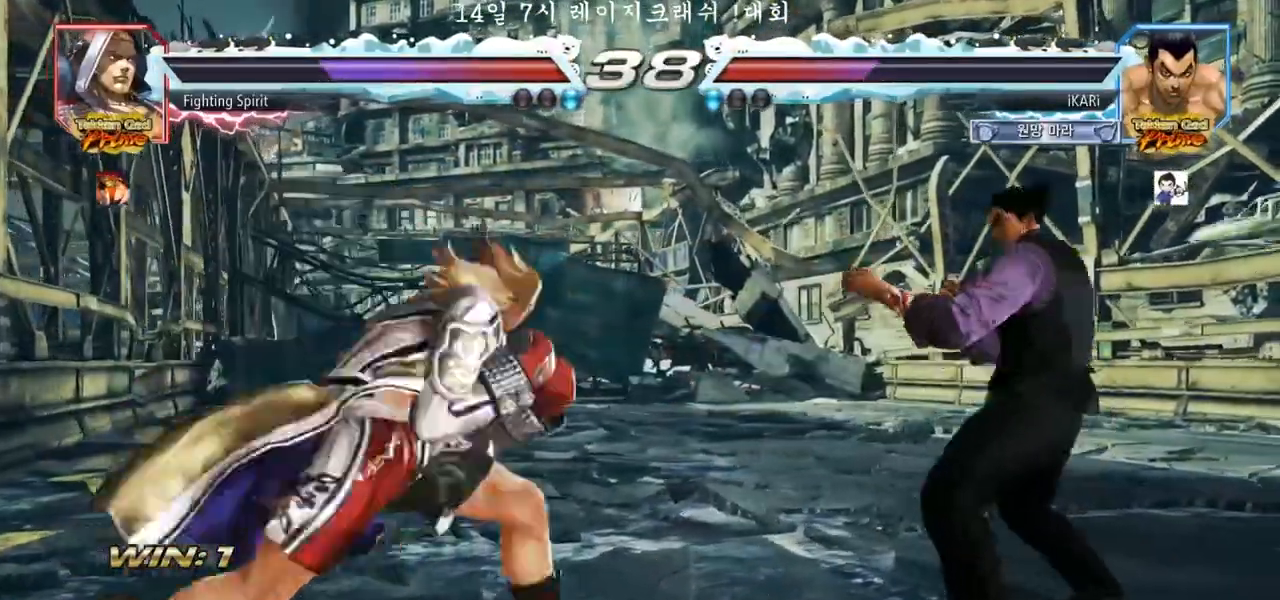
{"buttons": [], "left_stick": "center", "events": [[67, "left_stick", "center"], [167, "CIRCLE", "down"], [217, "CIRCLE", "up"]]}
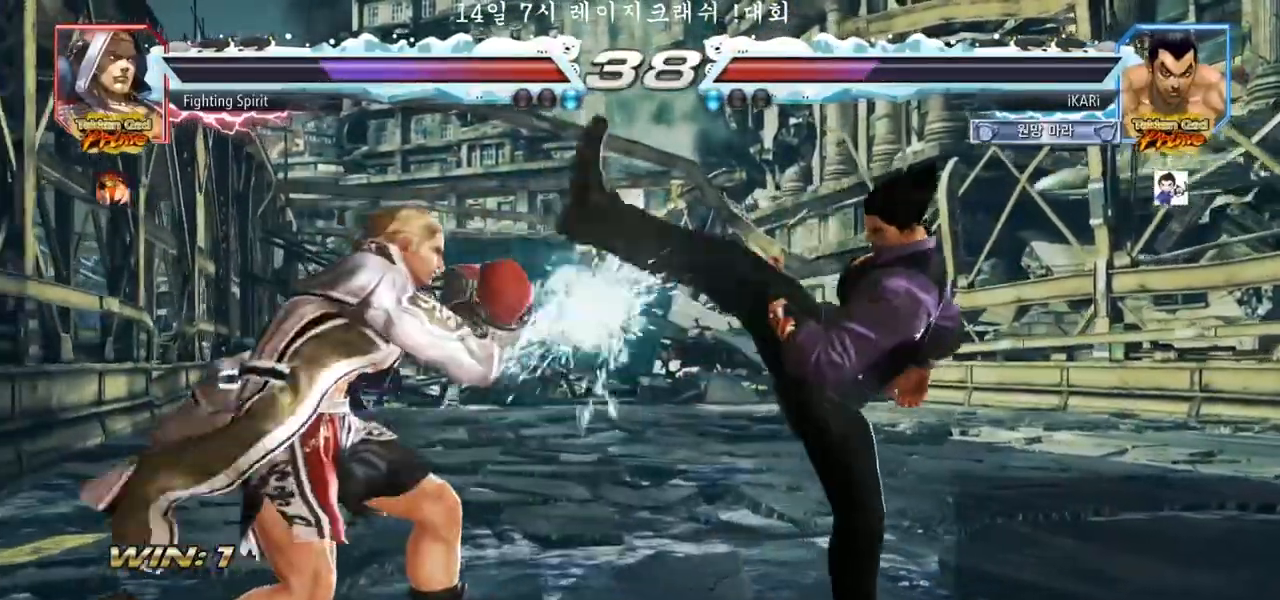
{"buttons": [], "left_stick": "right"}
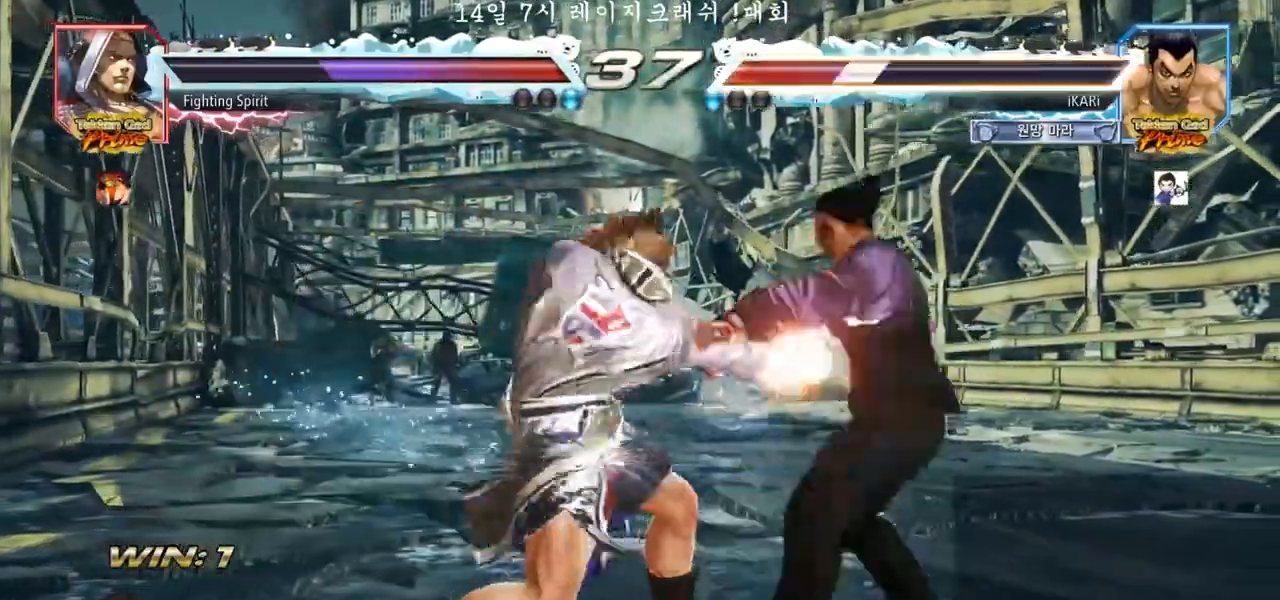
{"buttons": [], "left_stick": "right", "events": [[300, "left_stick", "center"], [500, "left_stick", "right"]]}
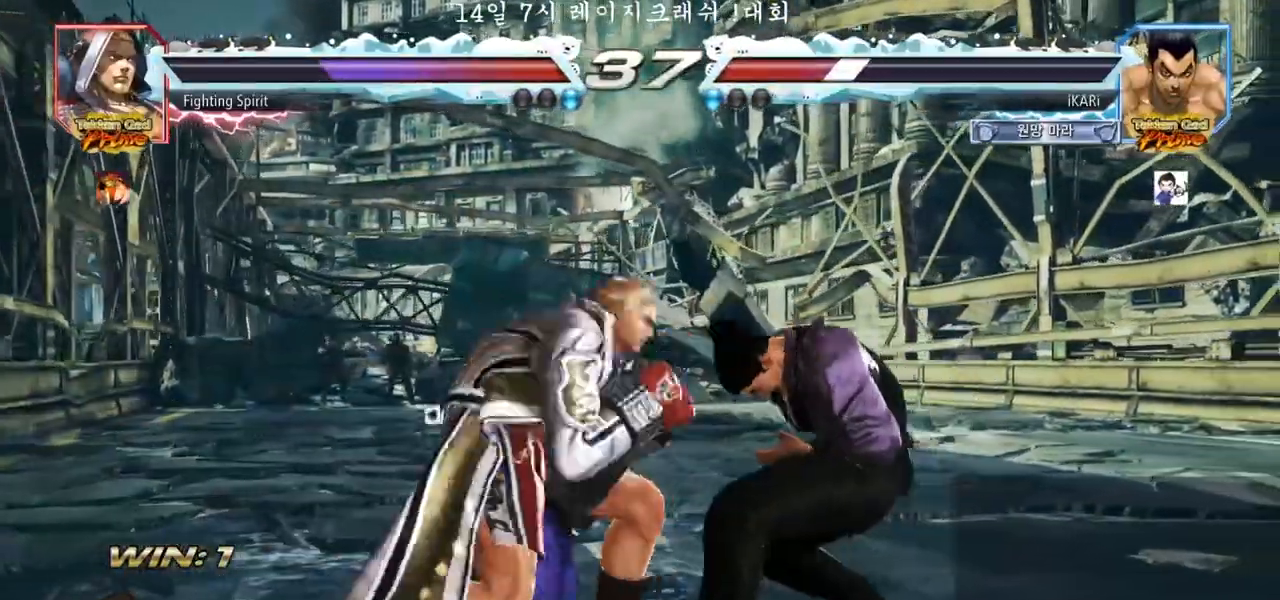
{"buttons": [], "left_stick": "center", "events": [[33, "left_stick", "center"], [100, "left_stick", "right"], [450, "left_stick", "center"]]}
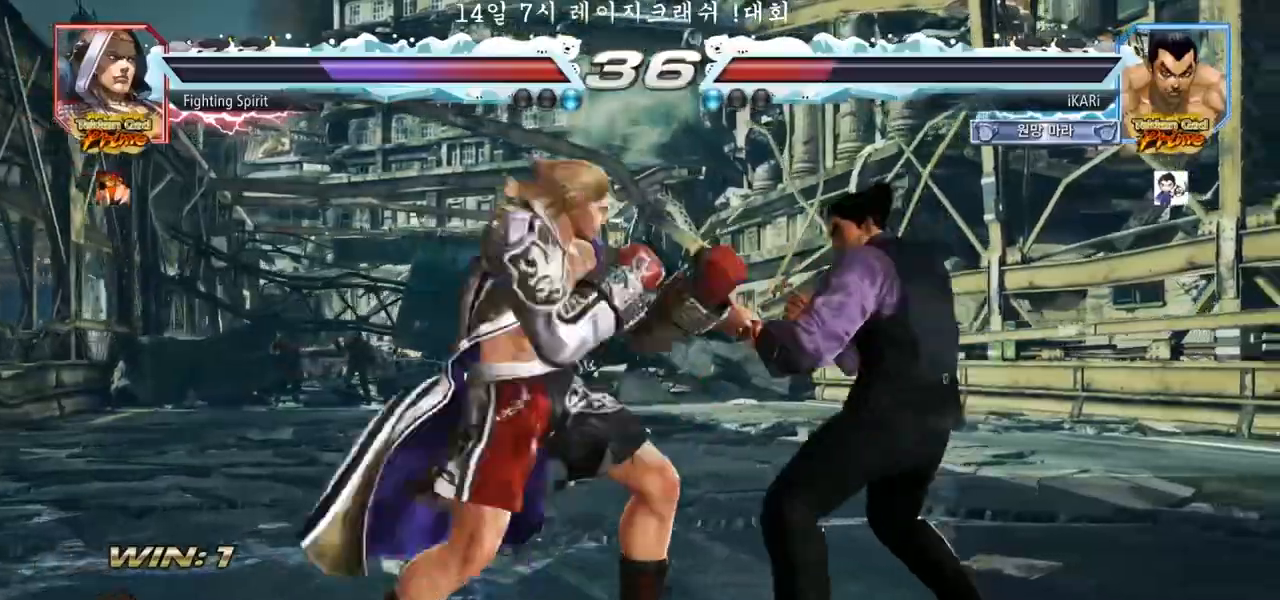
{"buttons": [], "left_stick": "center", "events": [[17, "left_stick", "up-left"], [100, "left_stick", "center"], [117, "CIRCLE", "down"], [150, "CIRCLE", "up"], [200, "TRIANGLE", "down"], [233, "TRIANGLE", "up"]]}
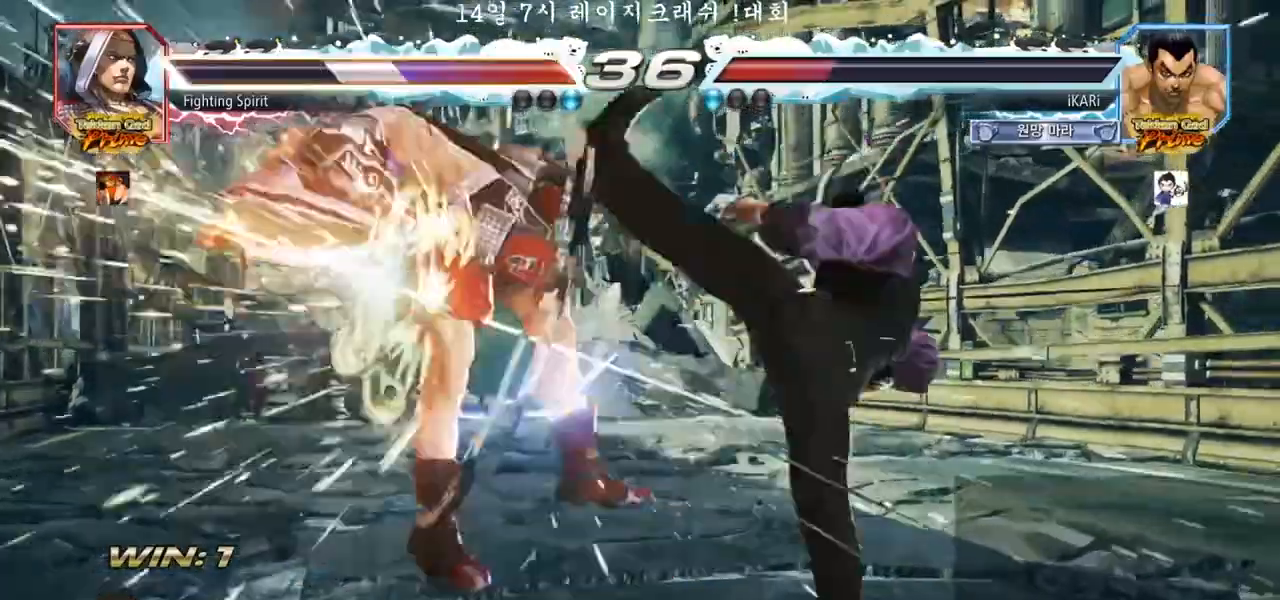
{"buttons": [], "left_stick": "down-left", "events": [[50, "left_stick", "left"], [317, "left_stick", "down-left"], [383, "SQUARE", "down"], [433, "SQUARE", "up"]]}
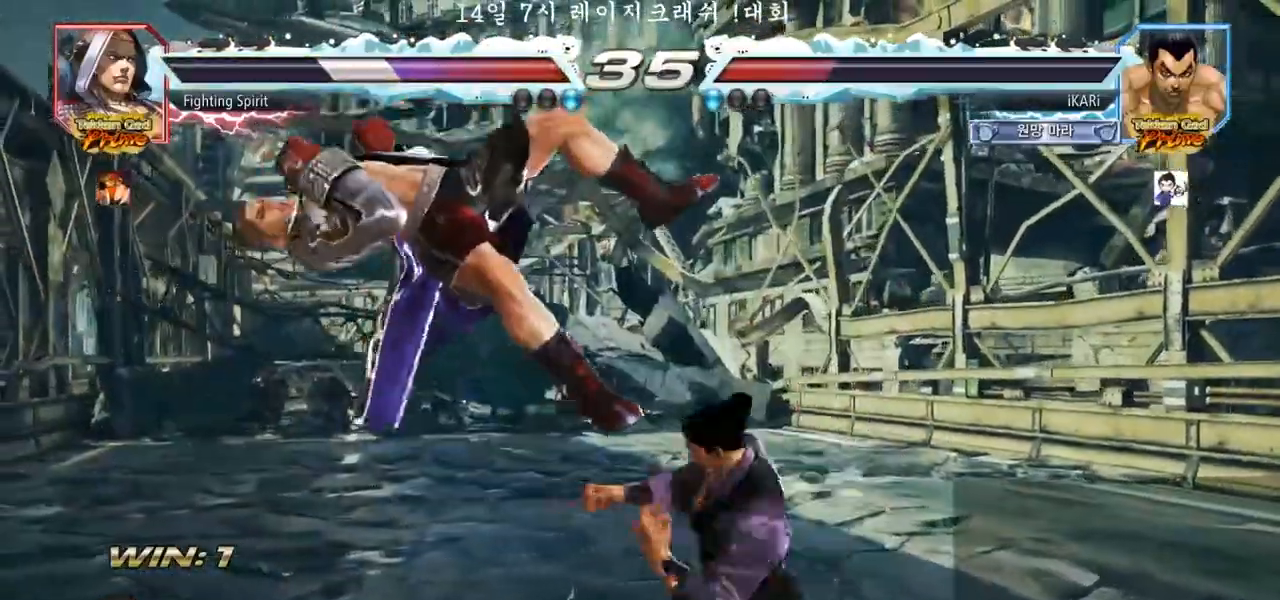
{"buttons": ["TRIANGLE"], "left_stick": "center", "events": [[17, "CIRCLE", "down"], [67, "CIRCLE", "up"], [133, "TRIANGLE", "down"], [183, "TRIANGLE", "up"], [217, "TRIANGLE", "down"], [267, "TRIANGLE", "up"], [317, "TRIANGLE", "down"], [350, "TRIANGLE", "up"], [400, "TRIANGLE", "down"], [433, "left_stick", "center"], [450, "TRIANGLE", "up"], [500, "TRIANGLE", "down"]]}
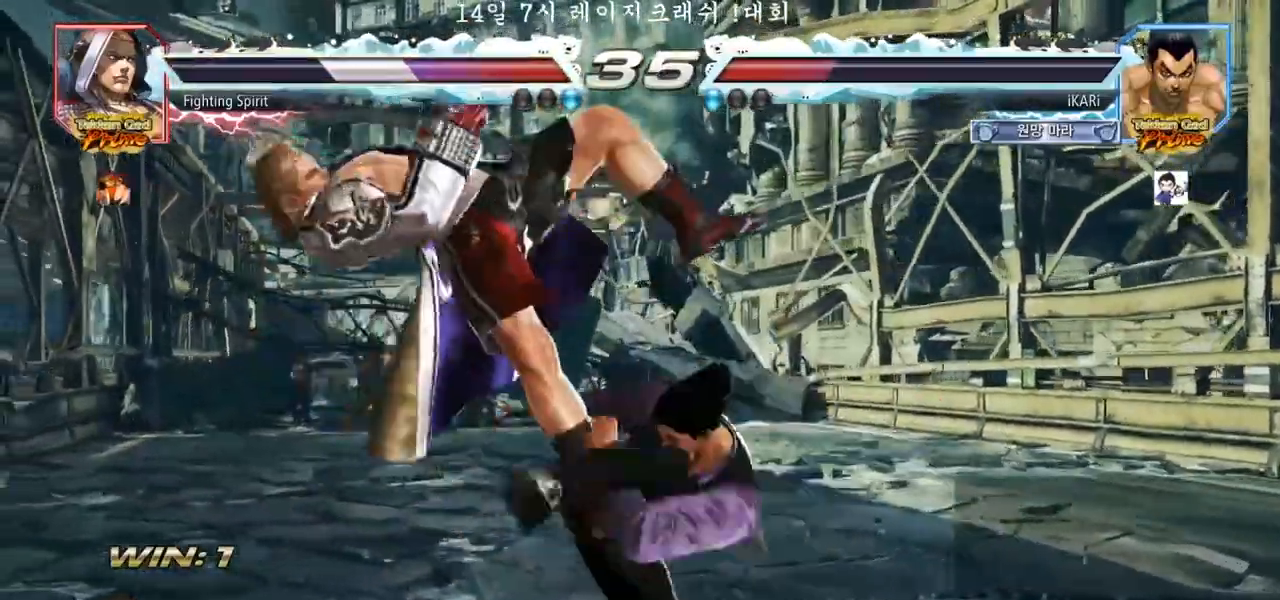
{"buttons": [], "left_stick": "center", "events": [[100, "TRIANGLE", "up"], [450, "left_stick", "left"], [500, "left_stick", "center"]]}
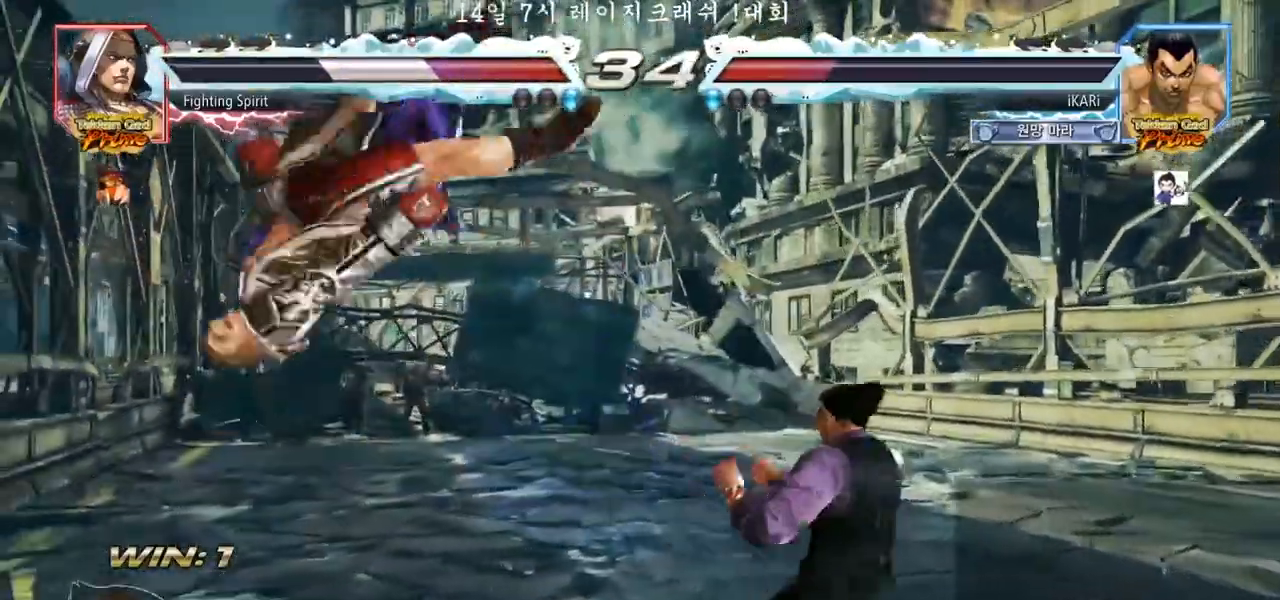
{"buttons": [], "left_stick": "center"}
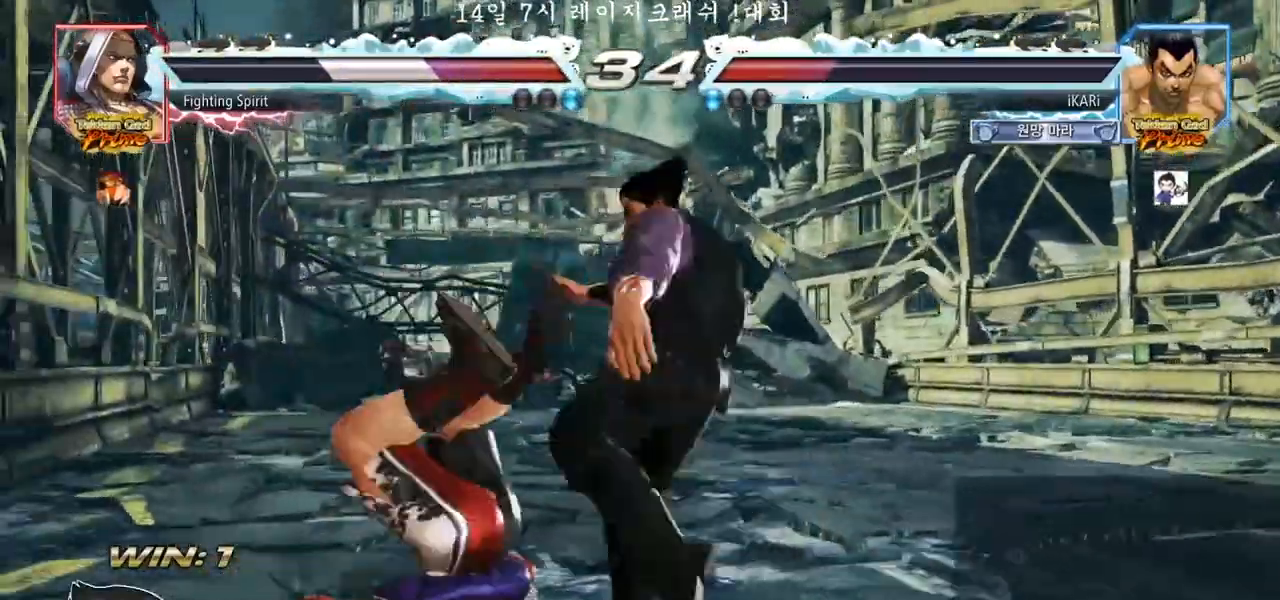
{"buttons": [], "left_stick": "left", "events": [[400, "left_stick", "left"]]}
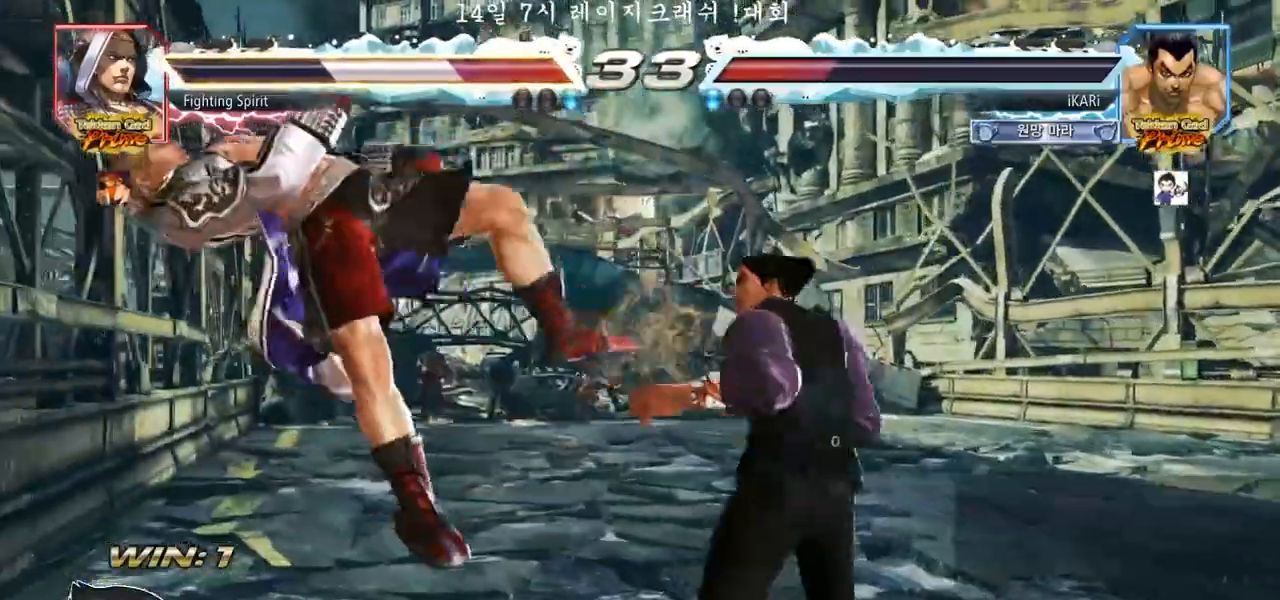
{"buttons": [], "left_stick": "center", "events": [[50, "SQUARE", "down"], [100, "TRIANGLE", "down"], [133, "SQUARE", "up"], [150, "TRIANGLE", "up"], [217, "left_stick", "center"], [250, "CIRCLE", "down"], [300, "CROSS", "down"], [317, "CIRCLE", "up"], [350, "CIRCLE", "down"], [350, "CROSS", "up"], [383, "CIRCLE", "up"], [400, "CROSS", "down"], [433, "CIRCLE", "down"], [450, "CROSS", "up"], [483, "CIRCLE", "up"]]}
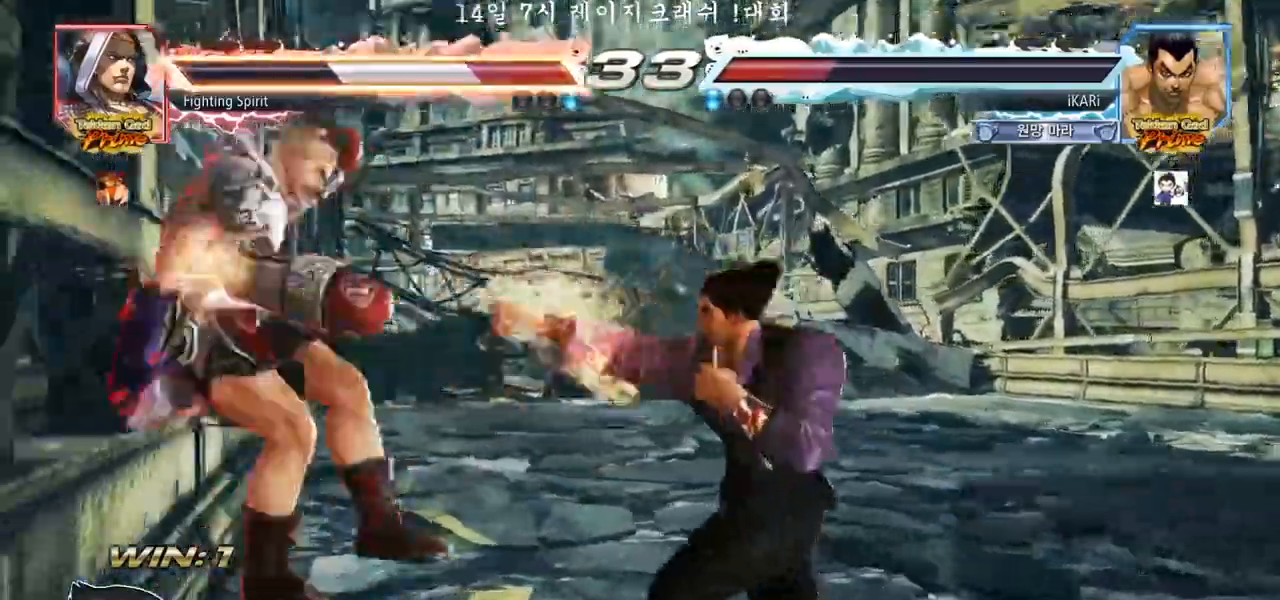
{"buttons": [], "left_stick": "center", "events": [[17, "CROSS", "down"], [50, "CIRCLE", "down"], [67, "CROSS", "up"], [117, "CROSS", "down"], [200, "CIRCLE", "up"], [250, "CROSS", "up"], [300, "TRIANGLE", "down"], [417, "TRIANGLE", "up"], [450, "TRIANGLE", "down"], [500, "TRIANGLE", "up"]]}
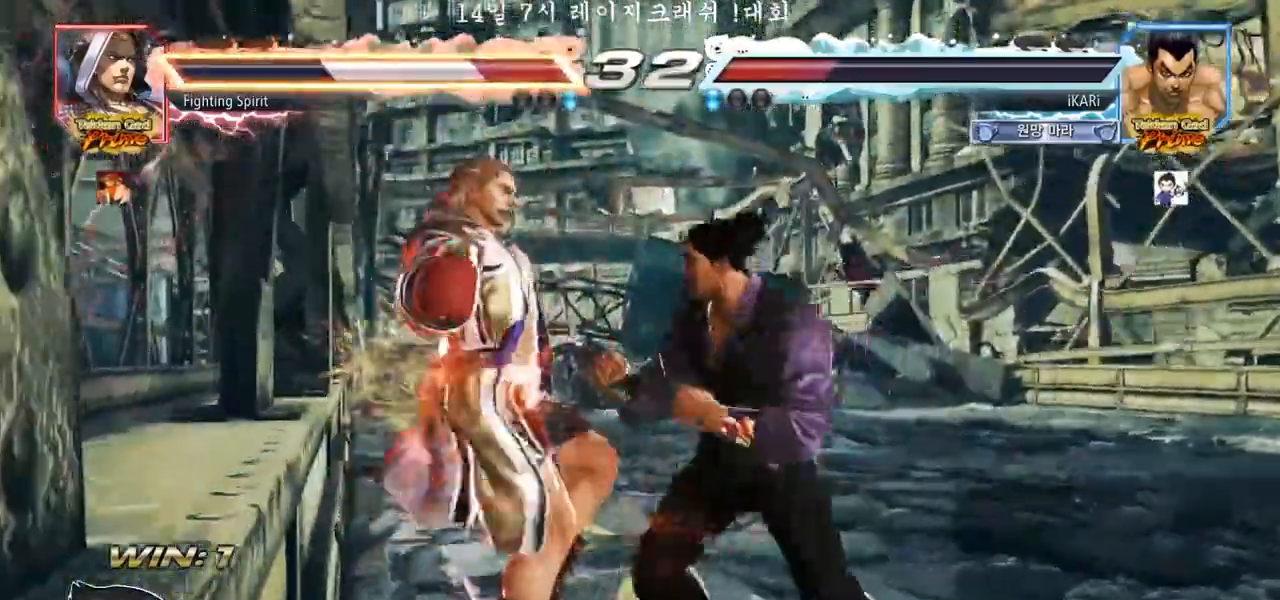
{"buttons": [], "left_stick": "left", "events": [[50, "TRIANGLE", "down"], [83, "TRIANGLE", "up"], [133, "TRIANGLE", "down"], [183, "TRIANGLE", "up"], [233, "TRIANGLE", "down"], [333, "TRIANGLE", "up"], [500, "left_stick", "left"]]}
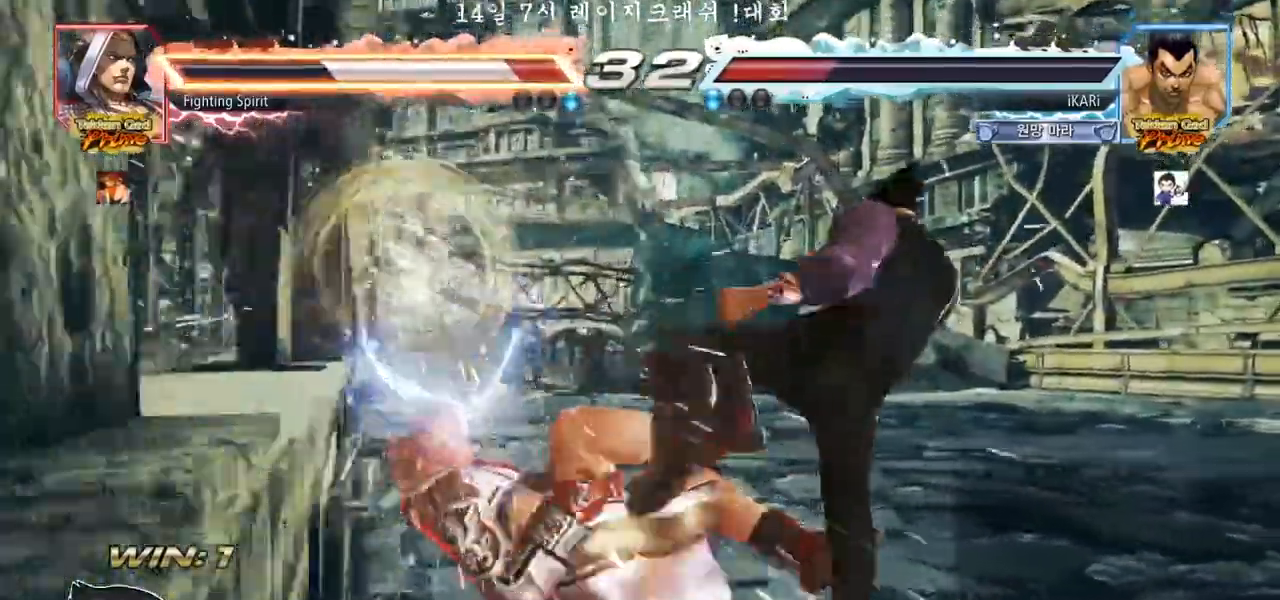
{"buttons": [], "left_stick": "down-right", "events": [[33, "left_stick", "center"], [200, "left_stick", "right"], [433, "left_stick", "down-right"], [467, "CIRCLE", "down"], [500, "CIRCLE", "up"]]}
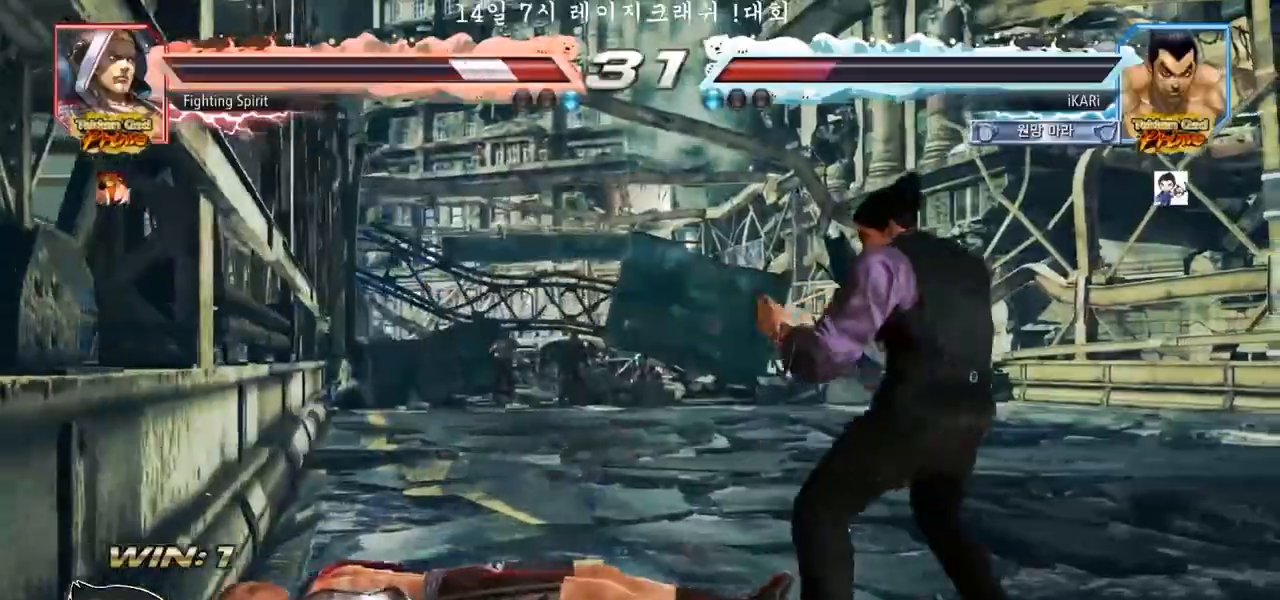
{"buttons": [], "left_stick": "right", "events": [[67, "TRIANGLE", "down"], [100, "TRIANGLE", "up"], [217, "left_stick", "center"], [467, "left_stick", "right"]]}
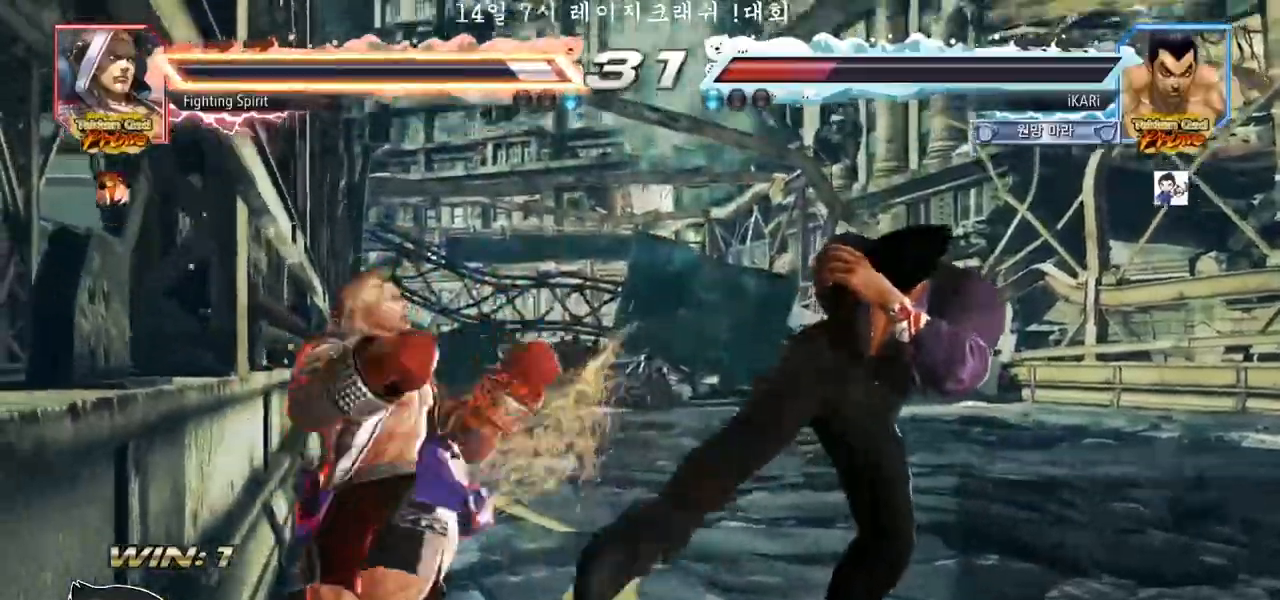
{"buttons": [], "left_stick": "left", "events": [[133, "left_stick", "center"], [183, "left_stick", "left"], [233, "SQUARE", "down"], [300, "SQUARE", "up"], [333, "left_stick", "center"], [400, "left_stick", "left"]]}
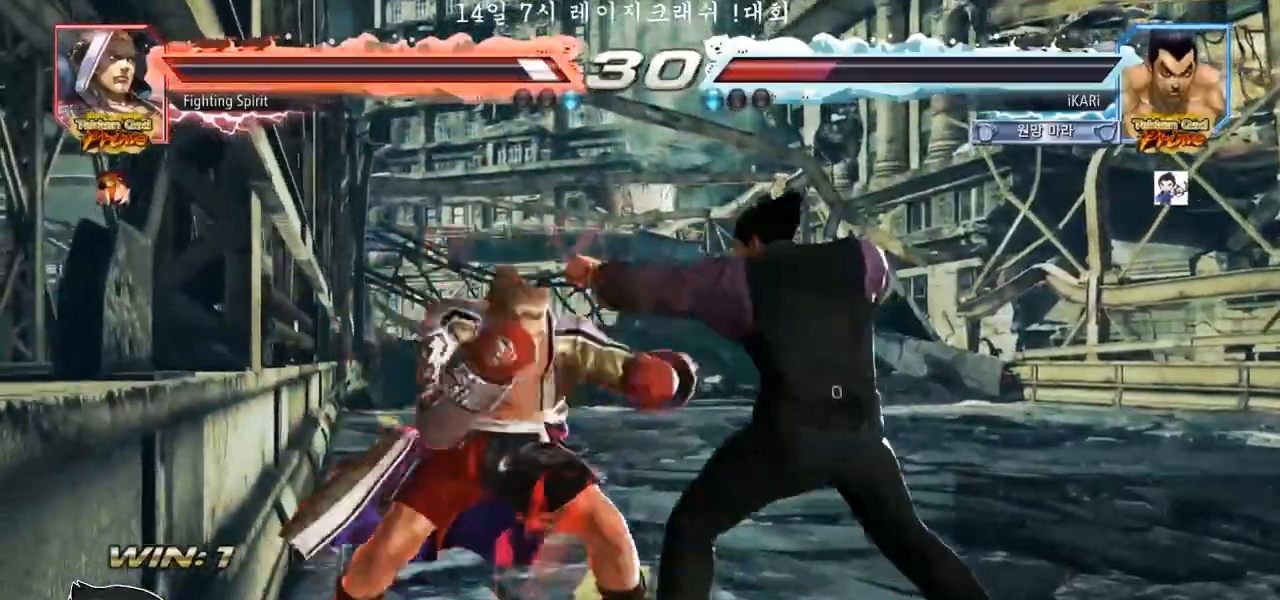
{"buttons": [], "left_stick": "center", "events": [[150, "left_stick", "down-left"], [200, "CIRCLE", "down"], [233, "CIRCLE", "up"], [433, "left_stick", "down-right"], [500, "left_stick", "center"]]}